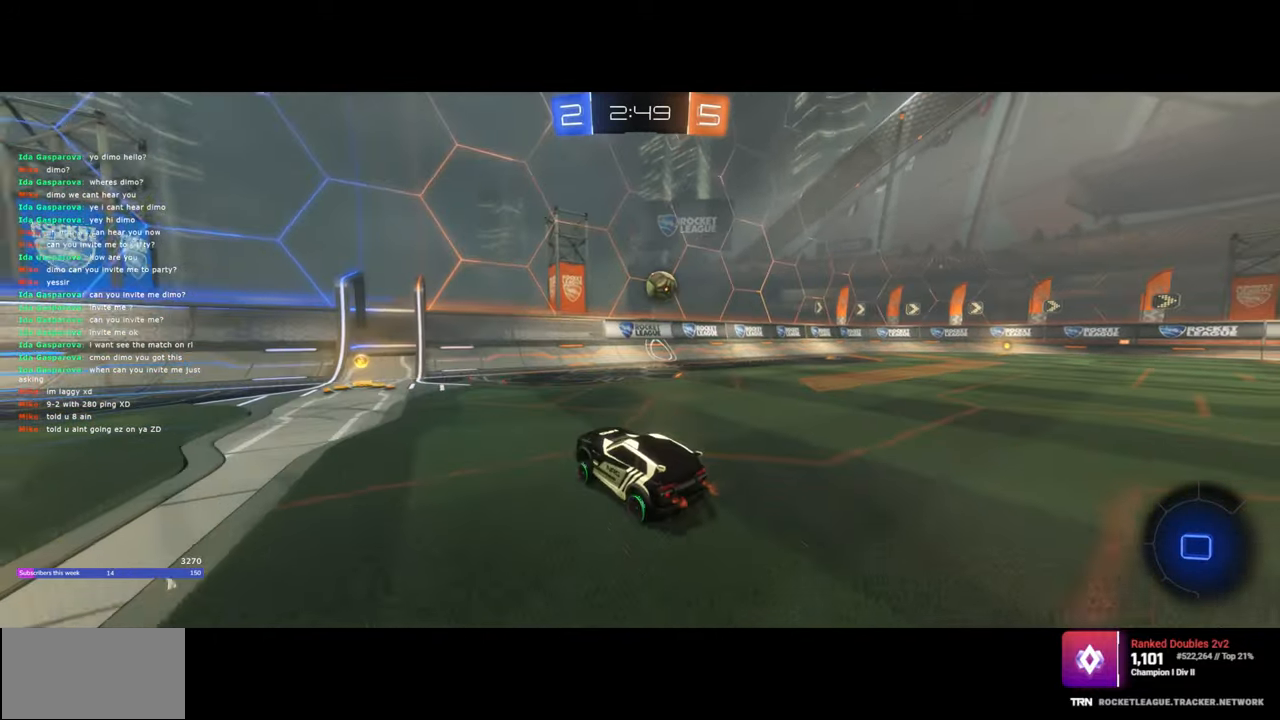
Gameplay with keyboard and mouse; each line is a JSON object with the keys and mouse buttons held at the frame after it. "events" lists presses ("down") and releases ("up") of "a", "ctrl", "d", "e", "q", "s", "shift", "space", "w", "mouse_left", "mouse_wheel", "mouse_right", "mouse_mb4" and "mouse_mb5" between this image and that frame as [ms after this image, input, new state], when the widget could be followed in between. "mouse_left", "mouse_wheel", "mouse_right", "mouse_mb4", "mouse_mb5" = the "left", "wheel", "right", "mb4", "mb5" buttons of the "mouse" list. No other keys are recorded. "wheel" means that the mouse wheel is clicked or scrolled. Mouse movement is not recorded.
{"keys": ["d", "w"], "mouse": [], "events": [[217, "a", "up"], [233, "d", "down"], [333, "shift", "down"], [450, "shift", "up"]]}
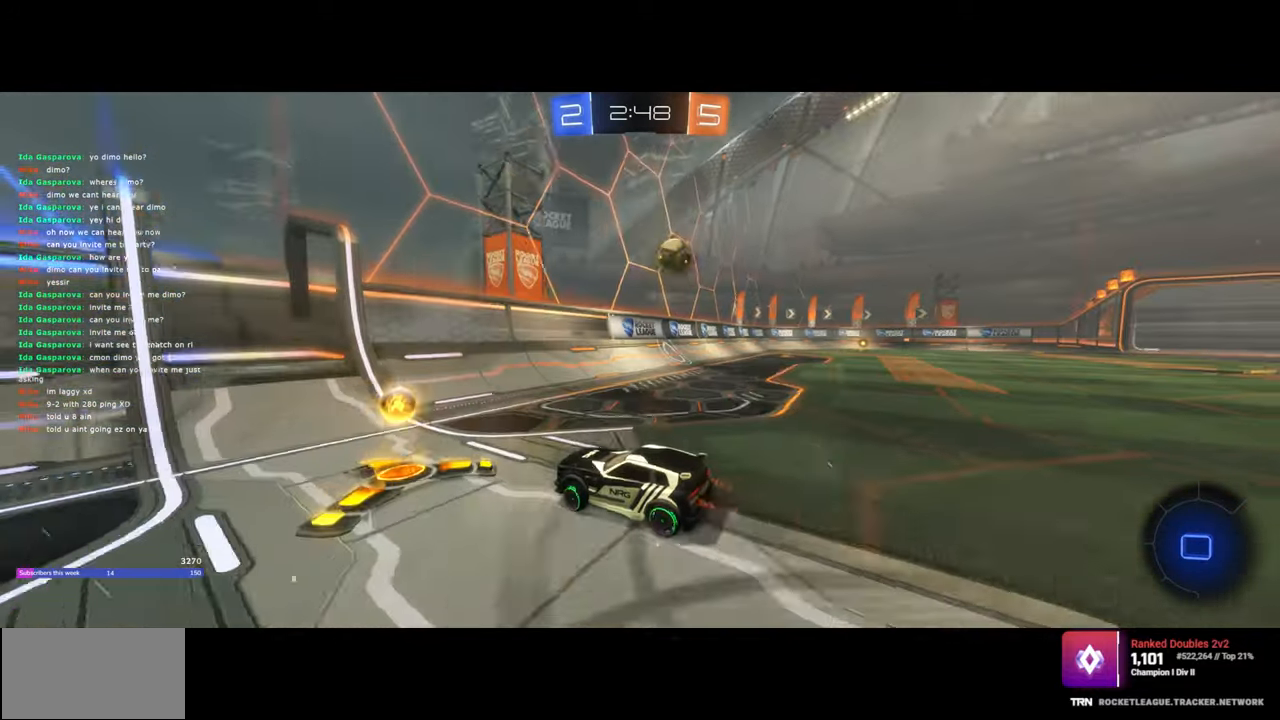
{"keys": ["d", "w"], "mouse": [], "events": []}
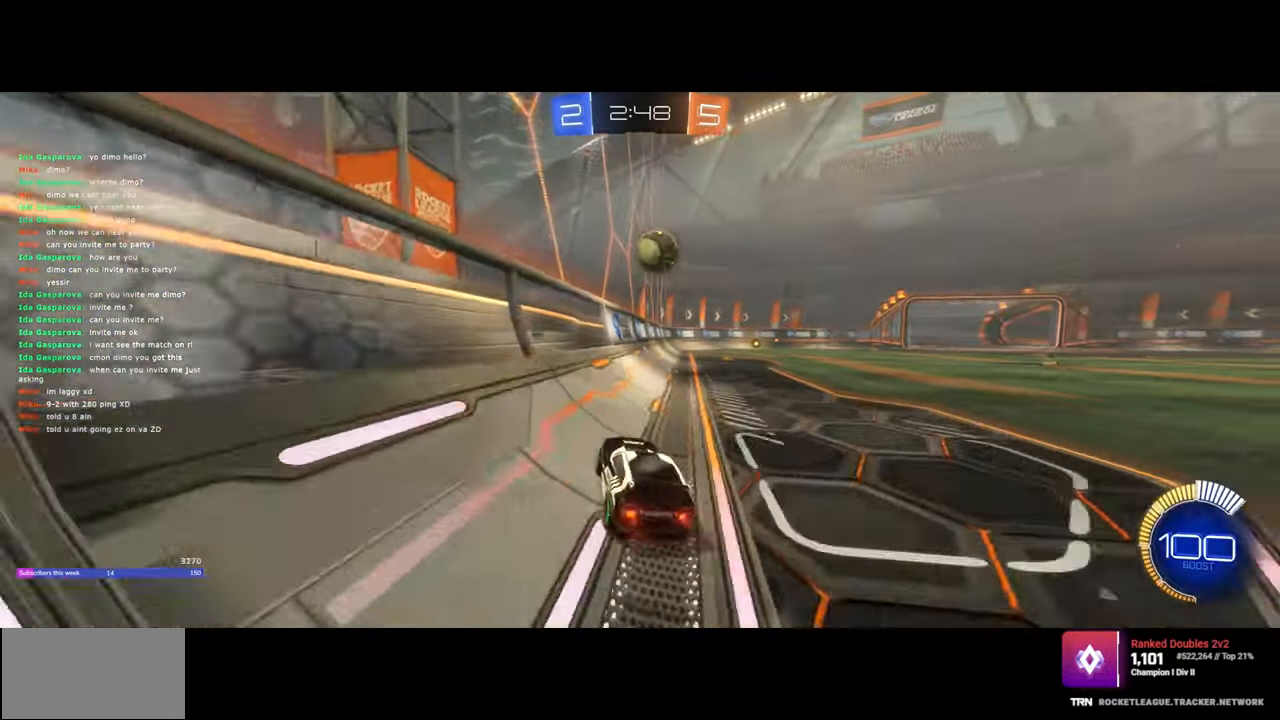
{"keys": [], "mouse": [], "events": [[133, "d", "up"], [167, "a", "down"], [217, "w", "up"], [300, "a", "up"]]}
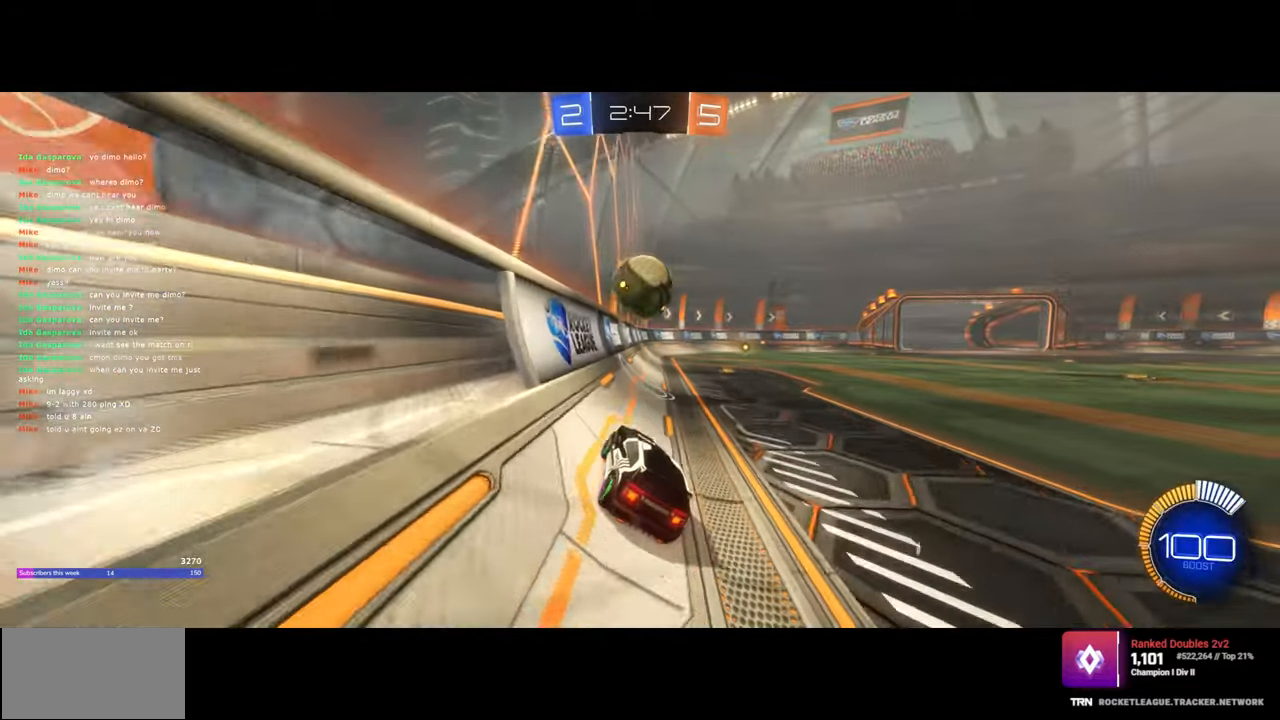
{"keys": ["d", "w"], "mouse": [], "events": [[67, "s", "down"], [83, "d", "down"], [217, "s", "up"], [300, "w", "down"], [317, "d", "up"], [483, "d", "down"]]}
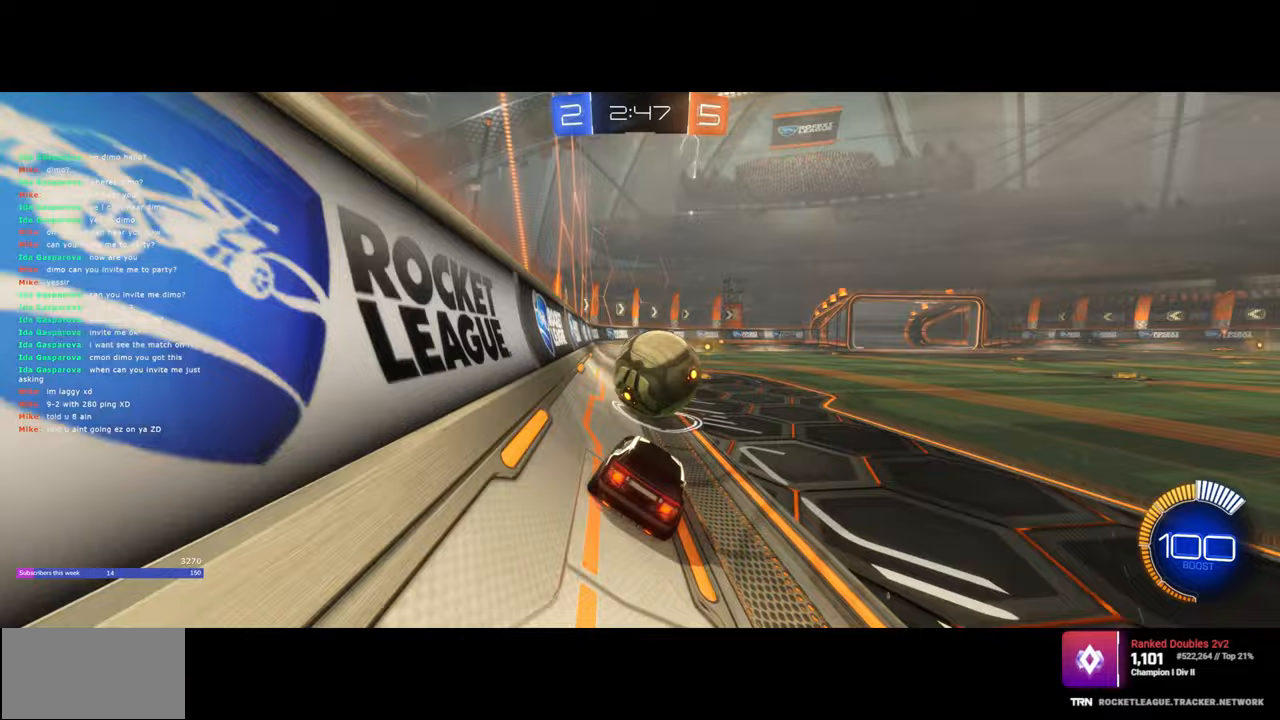
{"keys": ["w"], "mouse": ["left"], "events": [[100, "d", "up"], [217, "d", "down"], [400, "d", "up"], [450, "mouse_left", "down"]]}
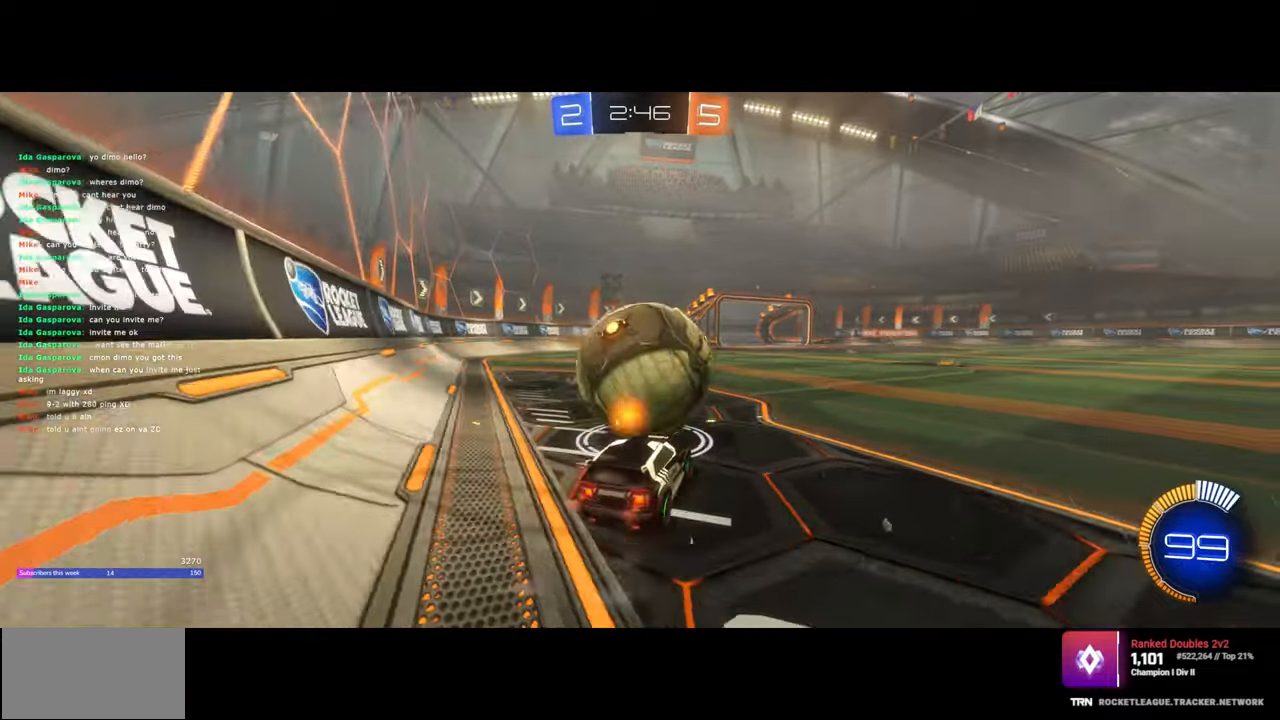
{"keys": ["a", "w"], "mouse": [], "events": [[33, "a", "down"], [133, "a", "up"], [300, "mouse_left", "up"], [383, "a", "down"]]}
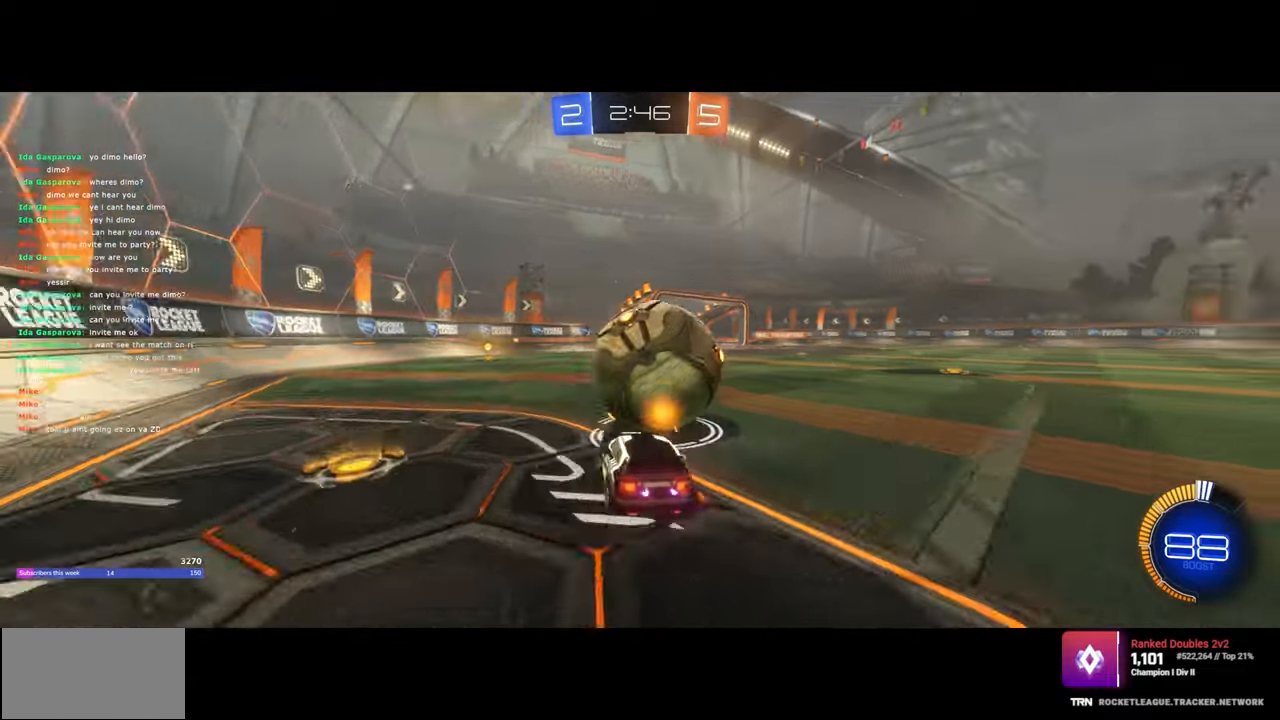
{"keys": ["w"], "mouse": ["left"], "events": [[33, "a", "up"], [100, "mouse_left", "down"], [217, "d", "down"], [300, "d", "up"]]}
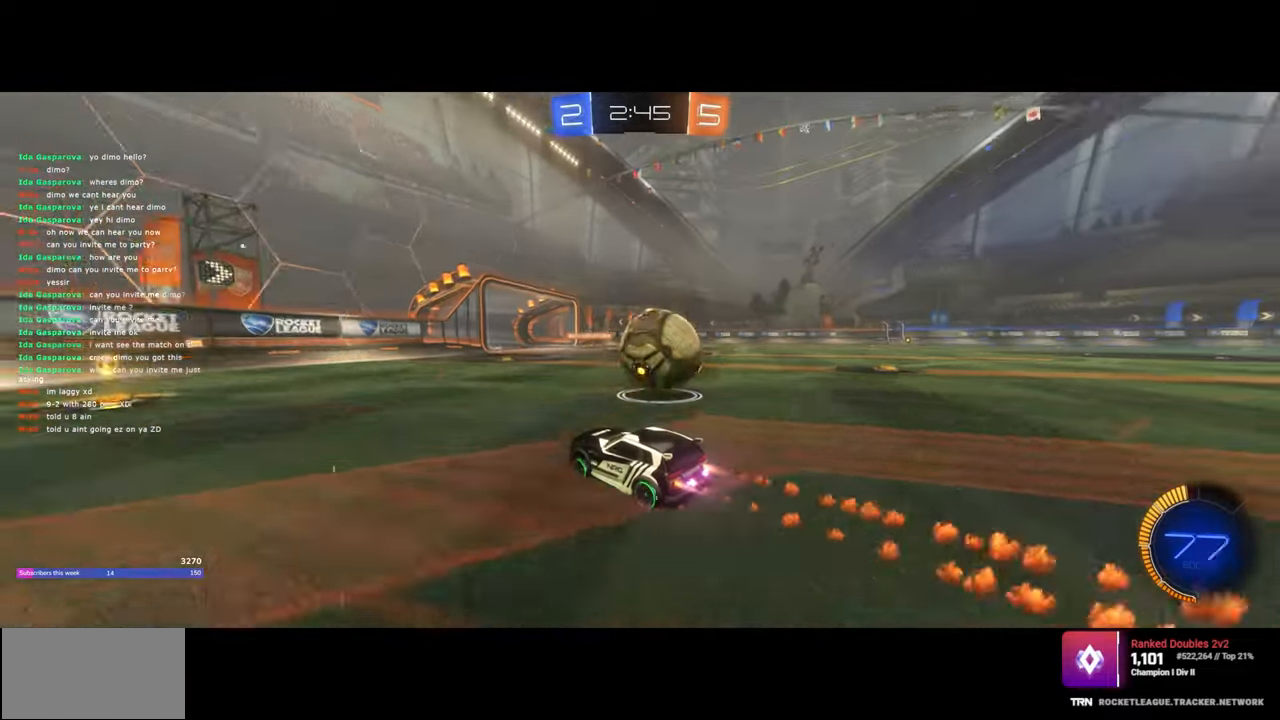
{"keys": ["d", "w"], "mouse": ["left"], "events": [[67, "d", "down"], [250, "d", "up"], [400, "d", "down"]]}
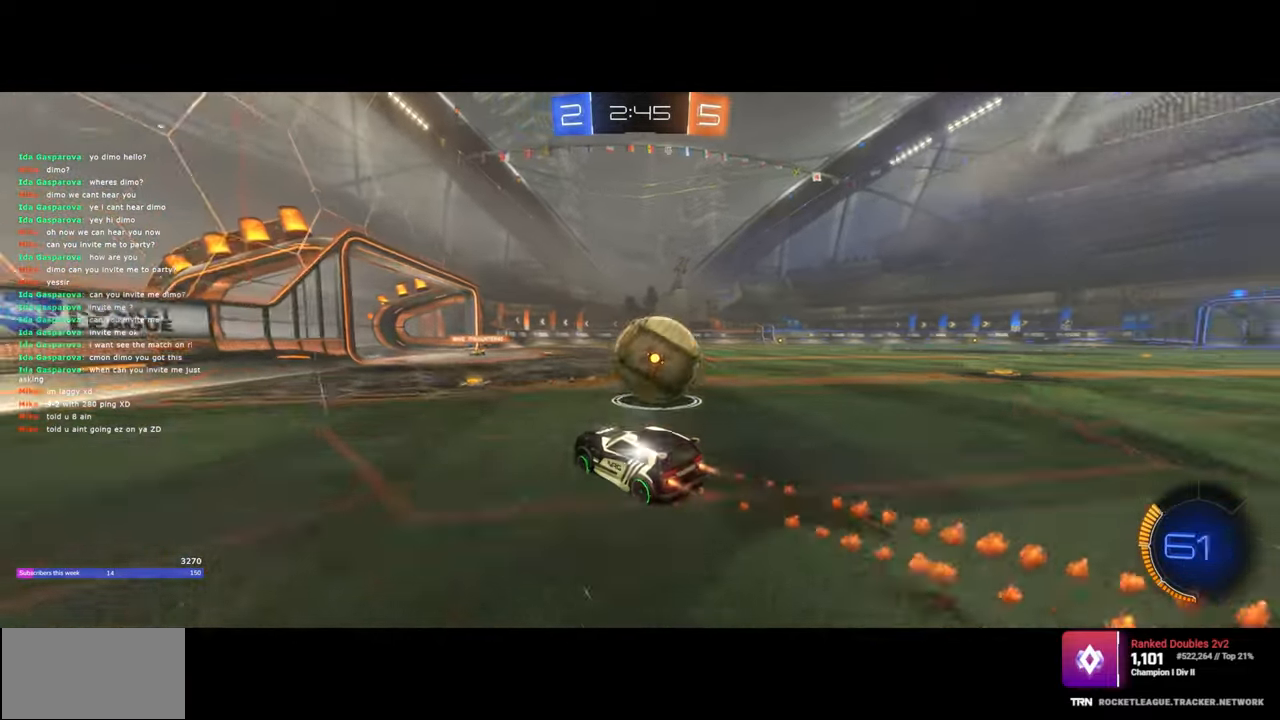
{"keys": ["w"], "mouse": ["left"], "events": [[83, "w", "up"], [117, "mouse_left", "up"], [267, "w", "down"], [450, "mouse_left", "down"], [467, "d", "up"]]}
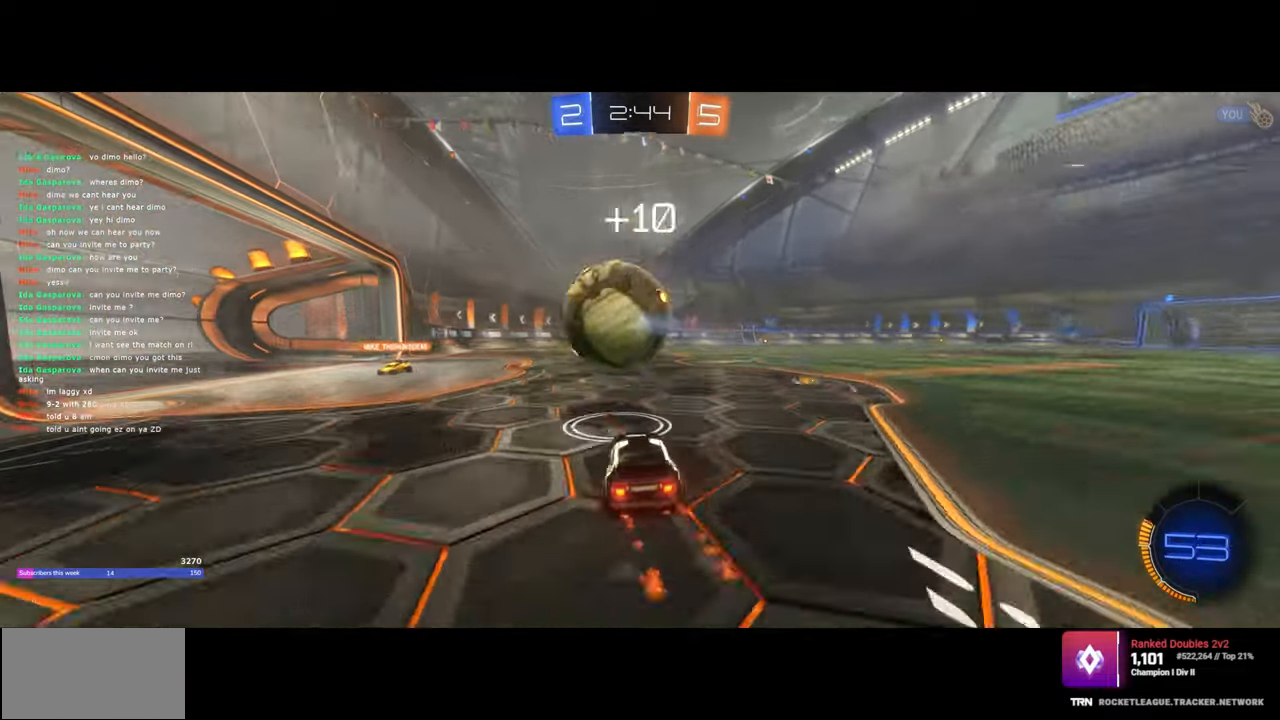
{"keys": ["d", "w"], "mouse": ["right"], "events": [[17, "a", "down"], [117, "a", "up"], [250, "mouse_left", "up"], [333, "mouse_right", "down"], [383, "q", "down"], [433, "mouse_right", "up"], [483, "d", "down"], [483, "mouse_right", "down"], [483, "q", "up"]]}
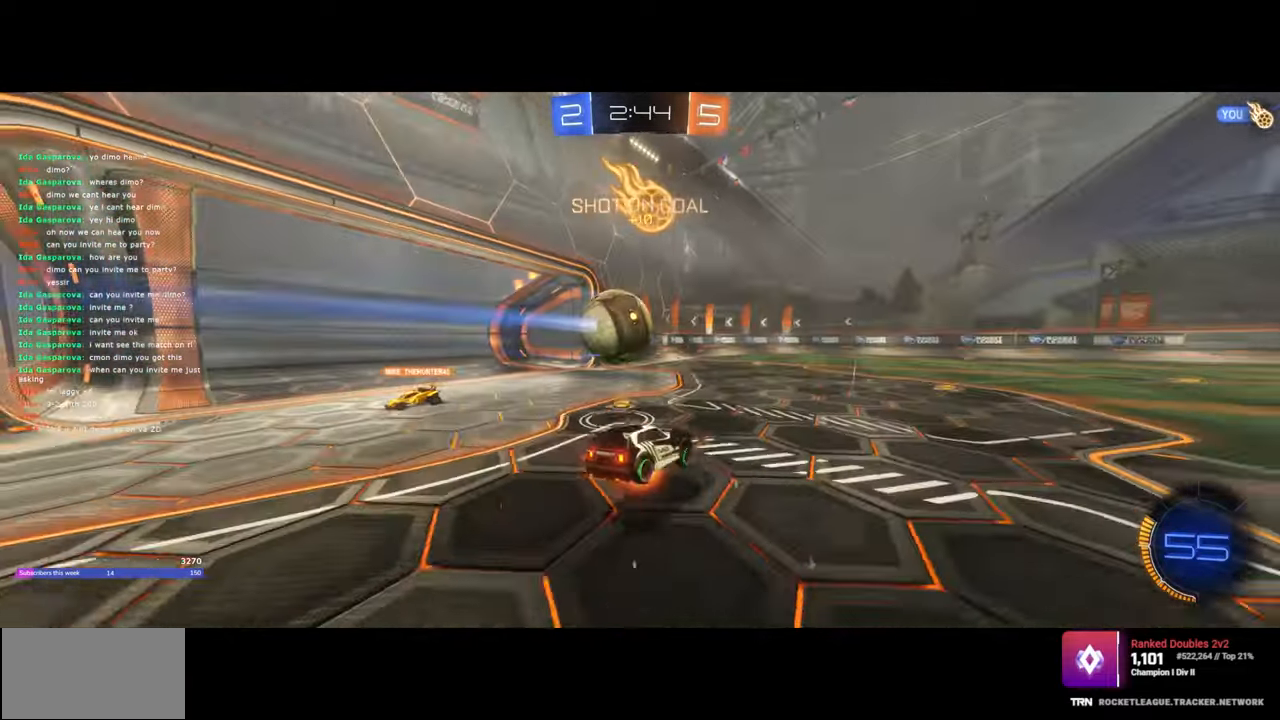
{"keys": [], "mouse": [], "events": [[117, "mouse_right", "up"], [333, "d", "up"], [333, "w", "up"]]}
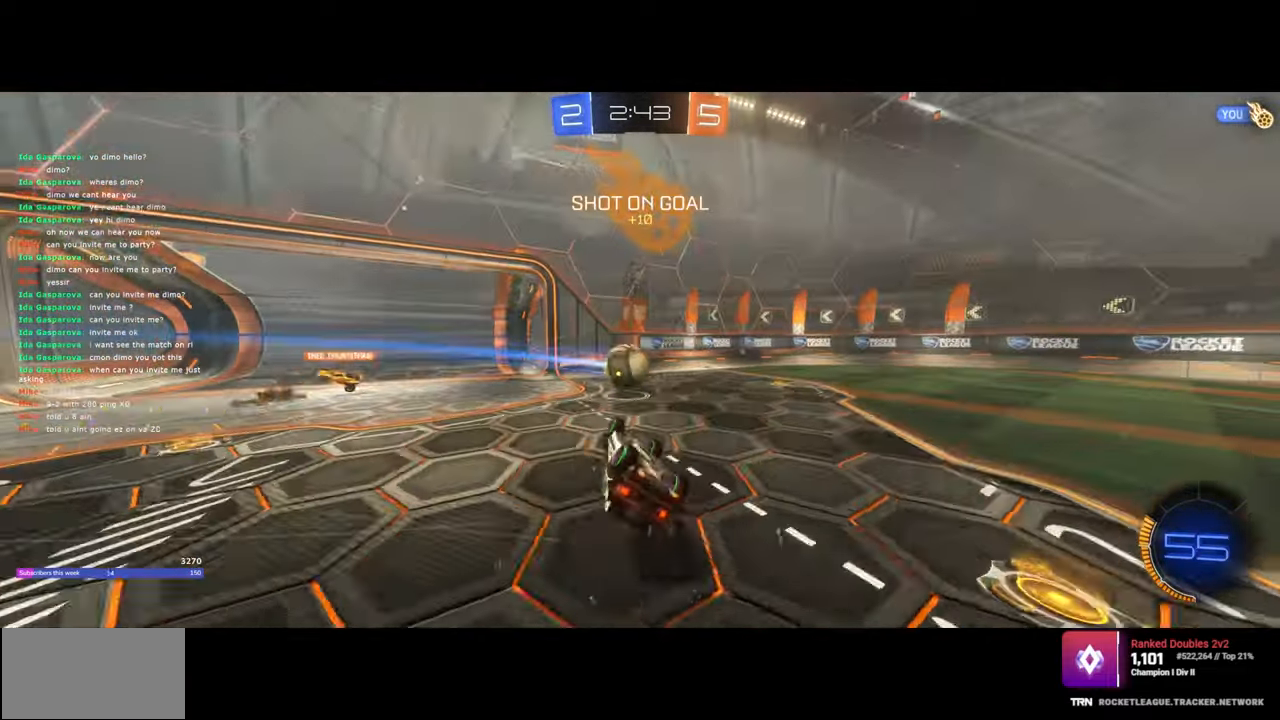
{"keys": [], "mouse": [], "events": []}
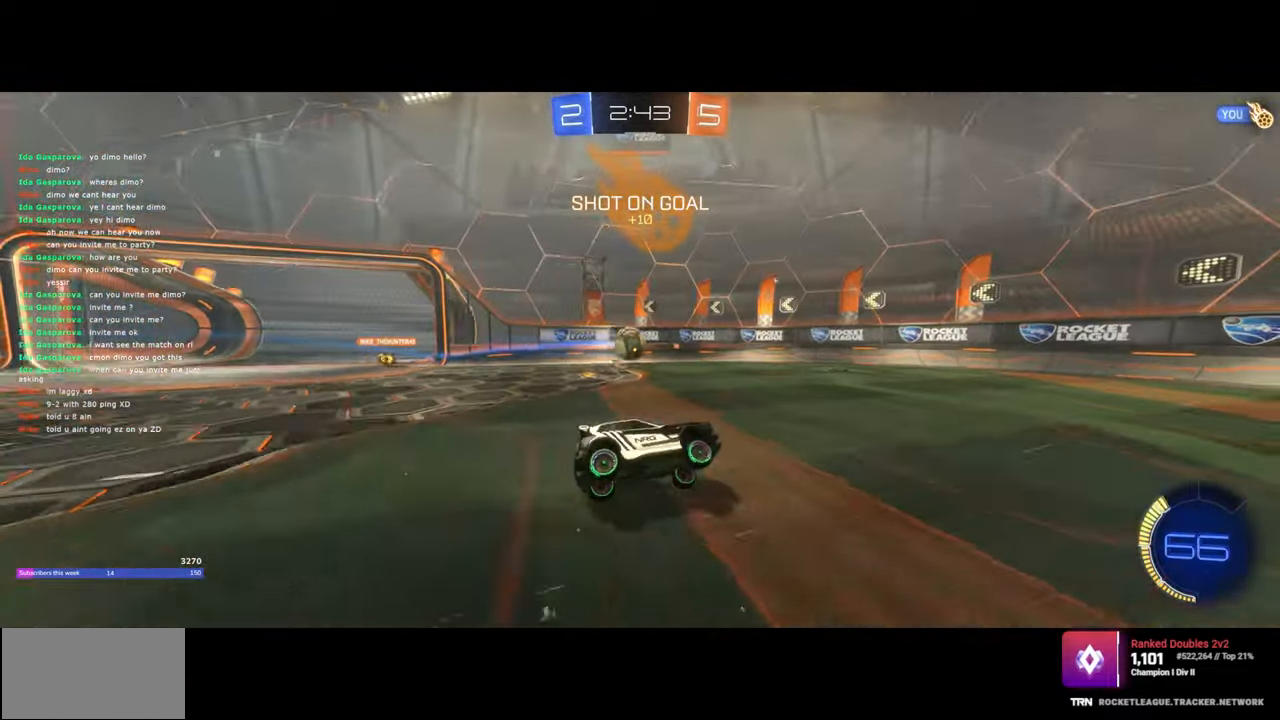
{"keys": [], "mouse": [], "events": [[100, "w", "down"], [400, "a", "down"], [417, "a", "up"], [500, "w", "up"]]}
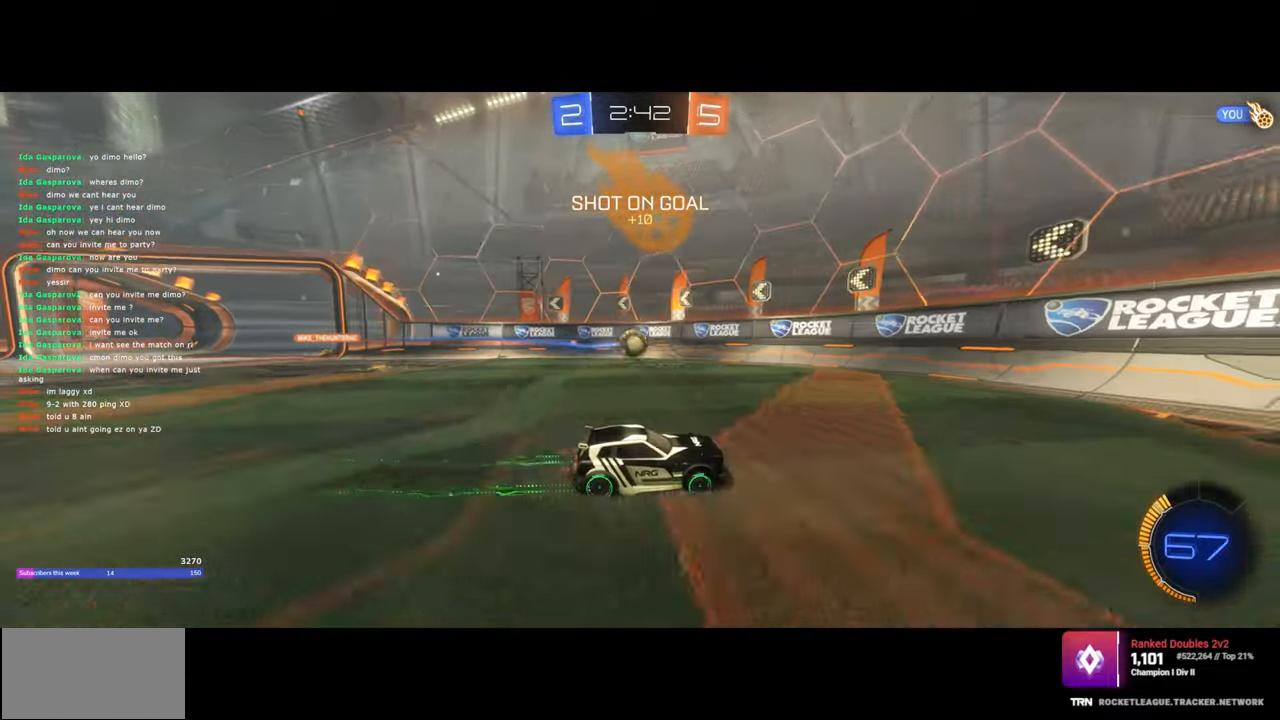
{"keys": ["a", "w"], "mouse": [], "events": [[67, "a", "down"], [67, "s", "down"], [133, "d", "down"], [233, "s", "up"], [267, "d", "up"], [333, "w", "down"], [367, "a", "up"], [417, "d", "down"], [500, "a", "down"], [500, "d", "up"]]}
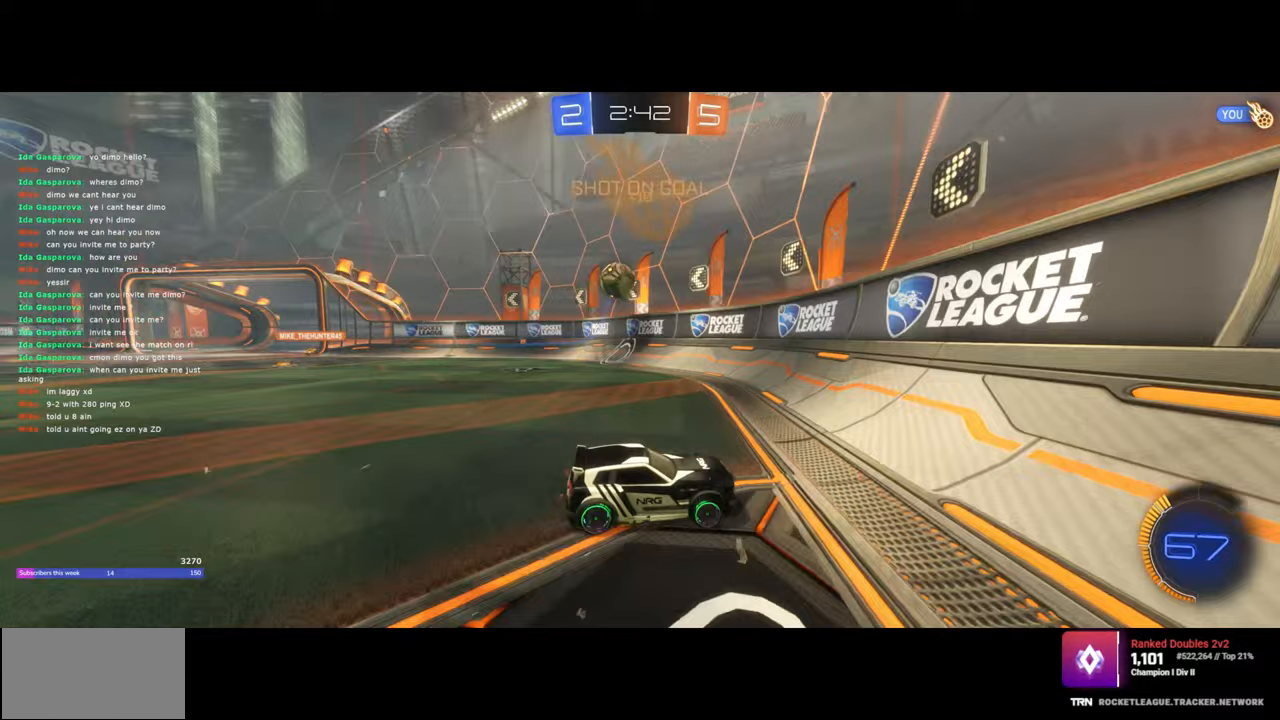
{"keys": ["a", "w"], "mouse": [], "events": [[267, "a", "up"], [350, "a", "down"]]}
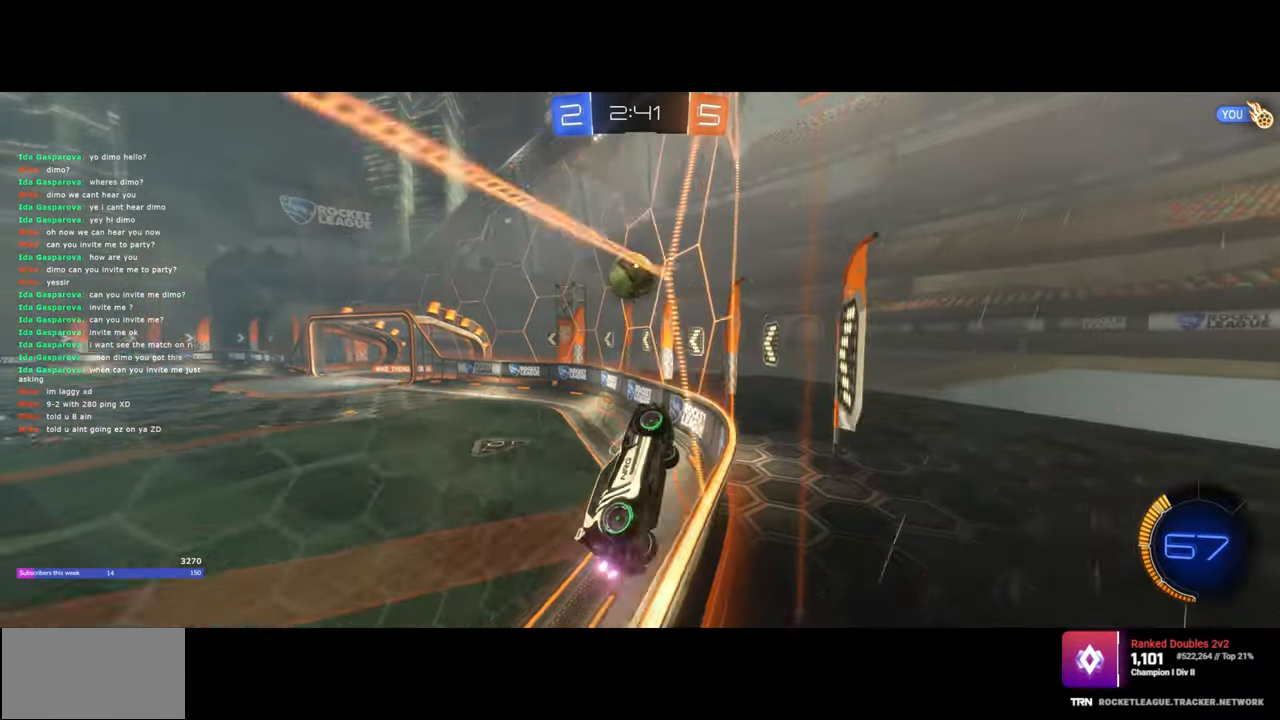
{"keys": ["w"], "mouse": ["left"], "events": [[33, "a", "up"], [67, "mouse_left", "down"], [183, "mouse_left", "up"], [233, "mouse_left", "down"], [333, "a", "down"], [483, "a", "up"]]}
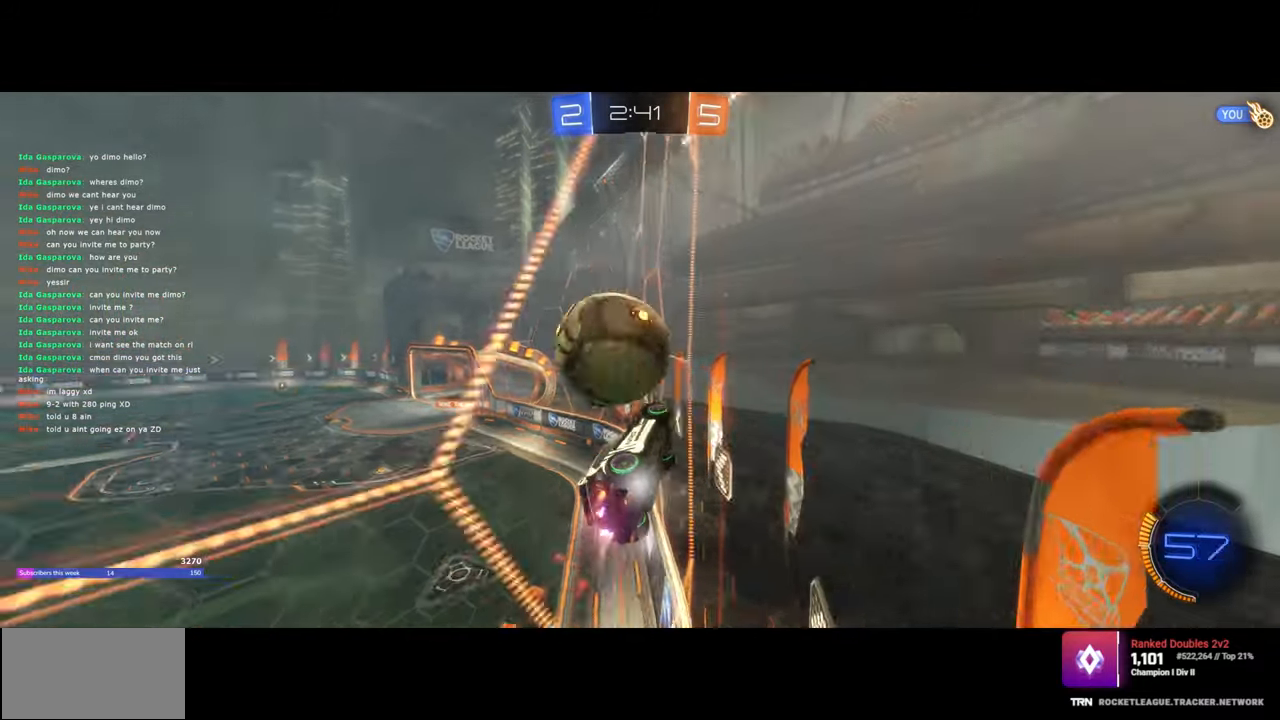
{"keys": ["a", "w"], "mouse": ["left"], "events": [[67, "a", "down"], [100, "mouse_left", "up"], [267, "w", "up"], [450, "mouse_left", "down"], [467, "w", "down"]]}
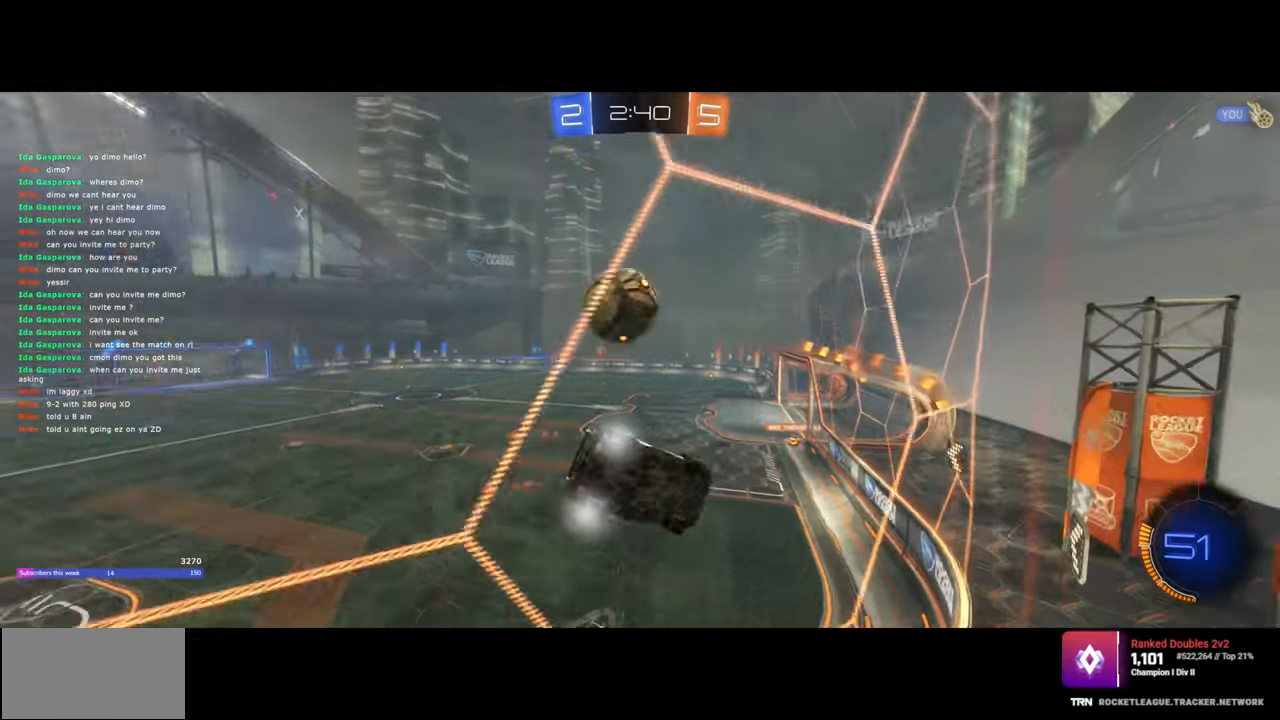
{"keys": ["a", "w"], "mouse": [], "events": [[183, "mouse_left", "up"]]}
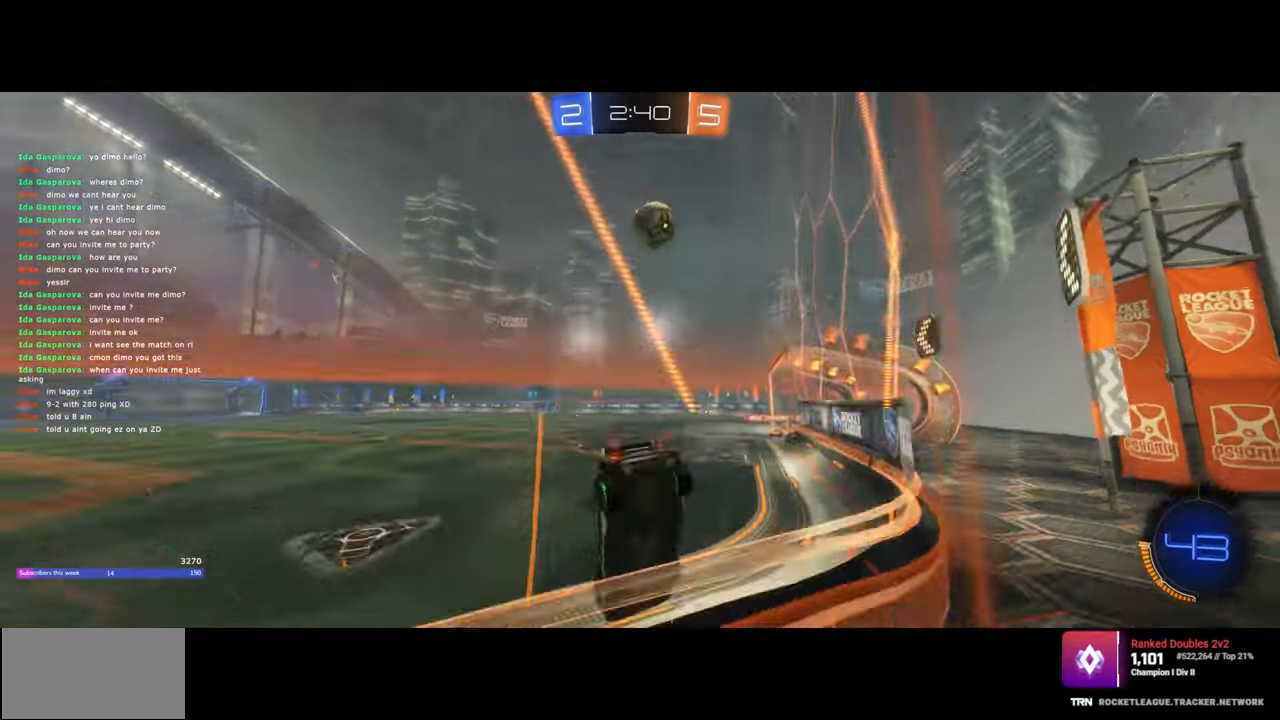
{"keys": ["w"], "mouse": ["left"], "events": [[167, "a", "up"], [417, "mouse_left", "down"]]}
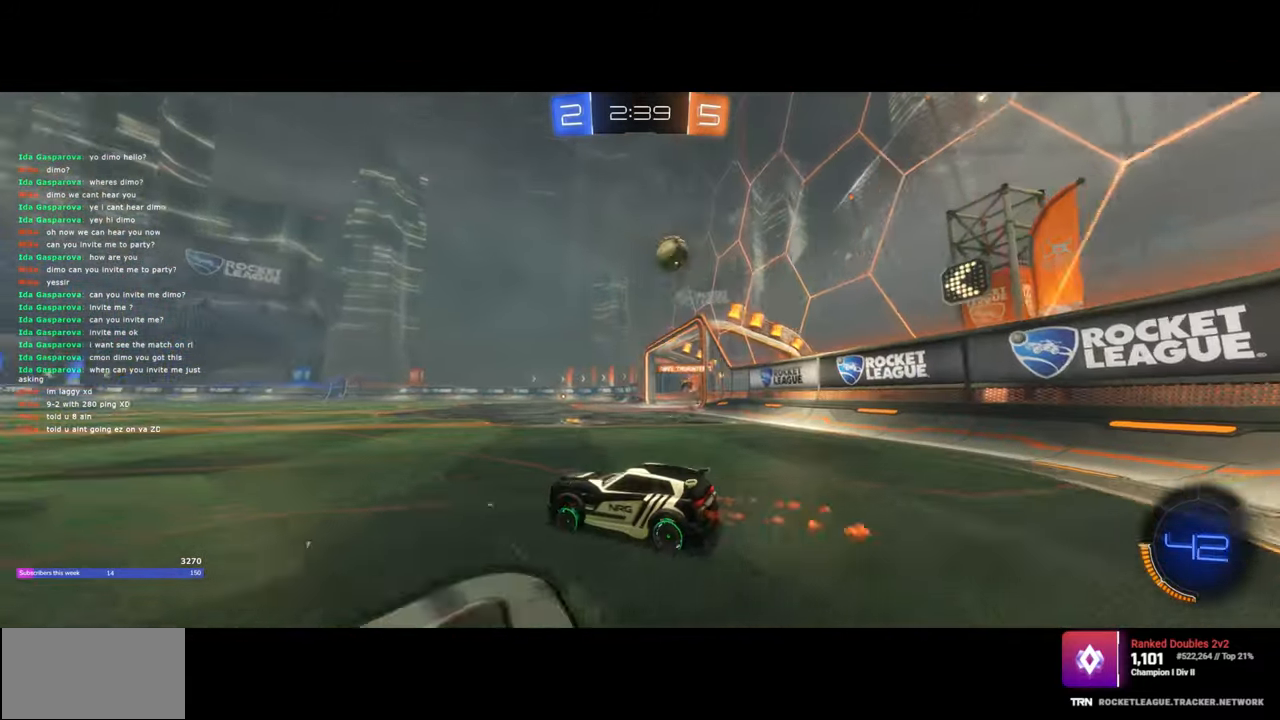
{"keys": ["w"], "mouse": [], "events": [[67, "mouse_left", "up"]]}
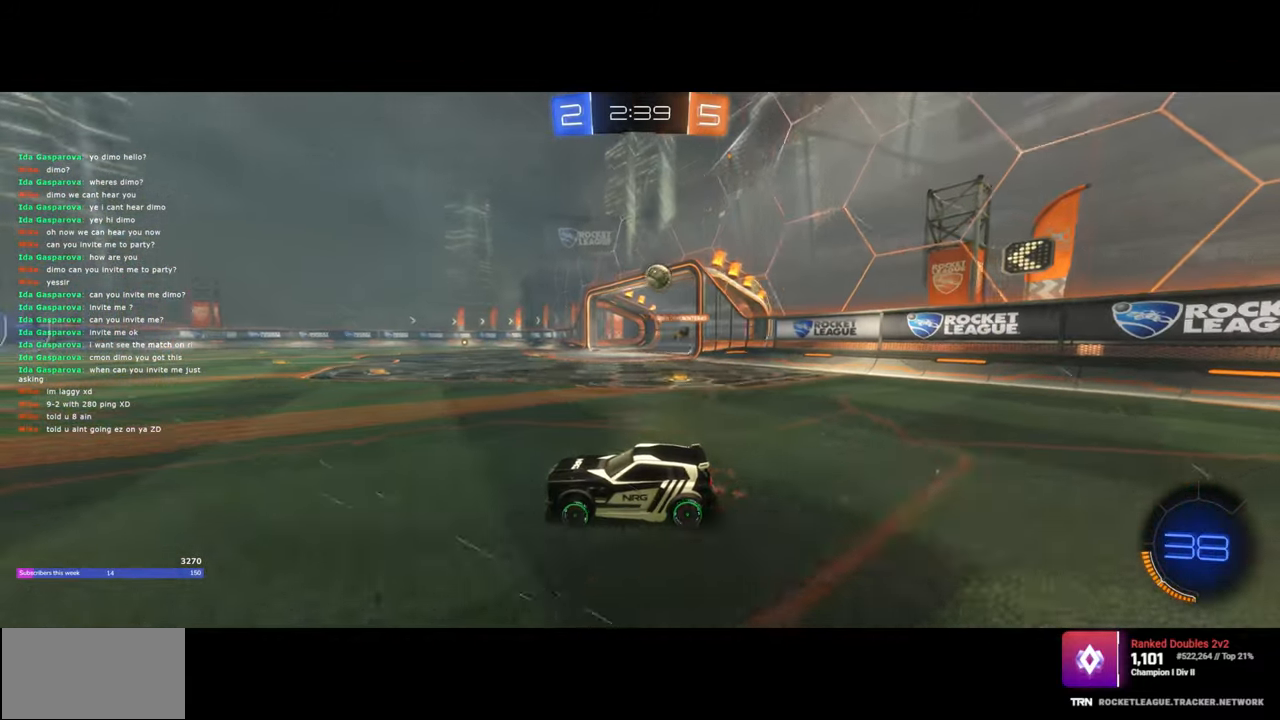
{"keys": ["a", "w"], "mouse": [], "events": [[50, "d", "down"], [450, "d", "up"], [467, "a", "down"]]}
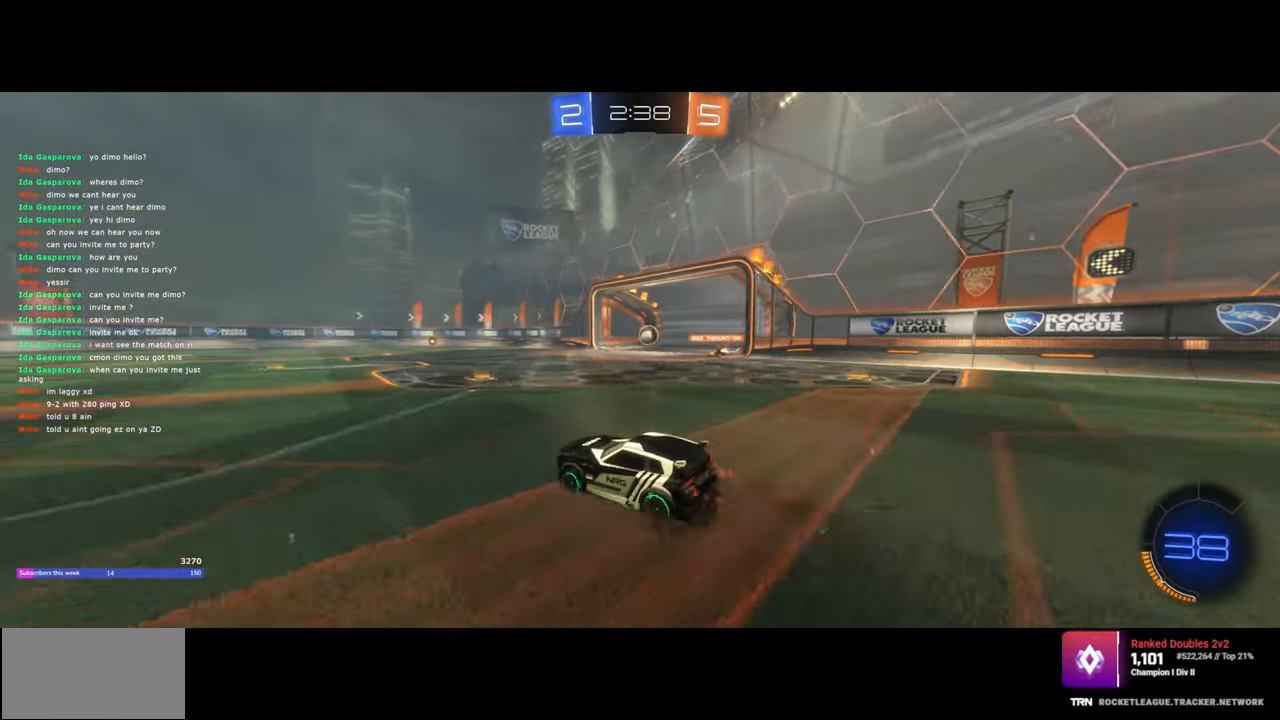
{"keys": ["a", "w"], "mouse": [], "events": []}
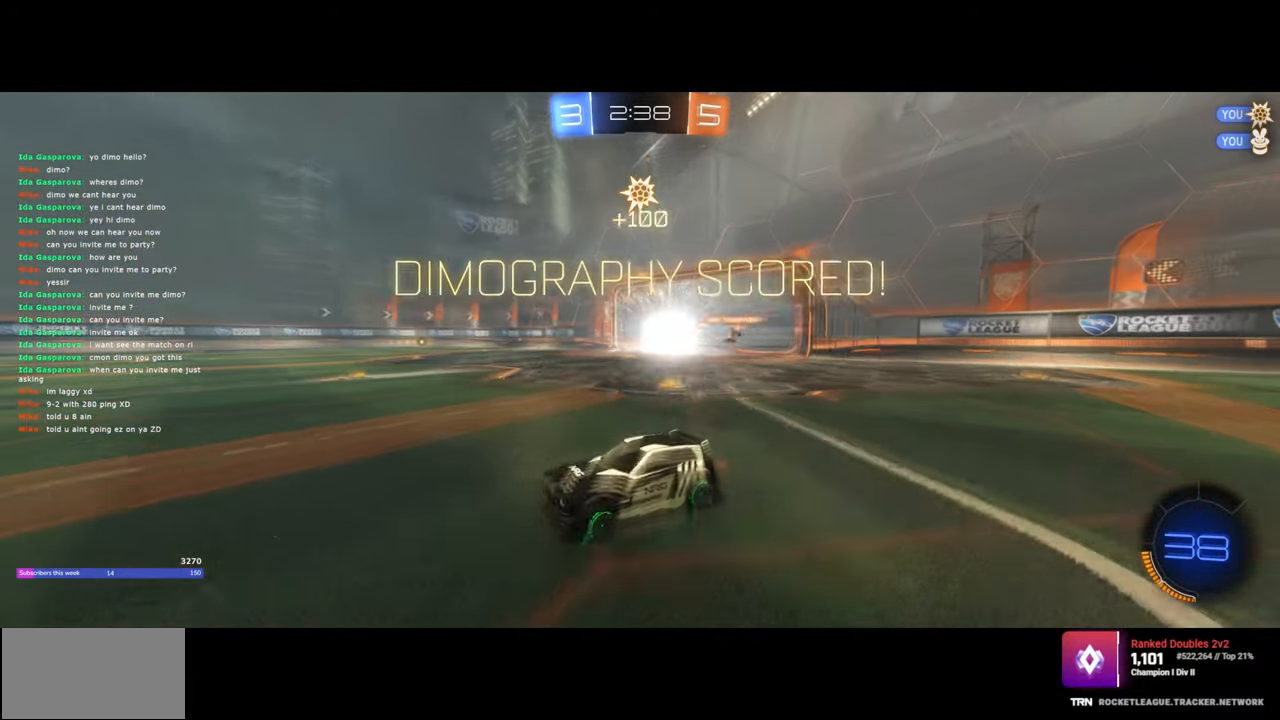
{"keys": ["a", "w"], "mouse": [], "events": []}
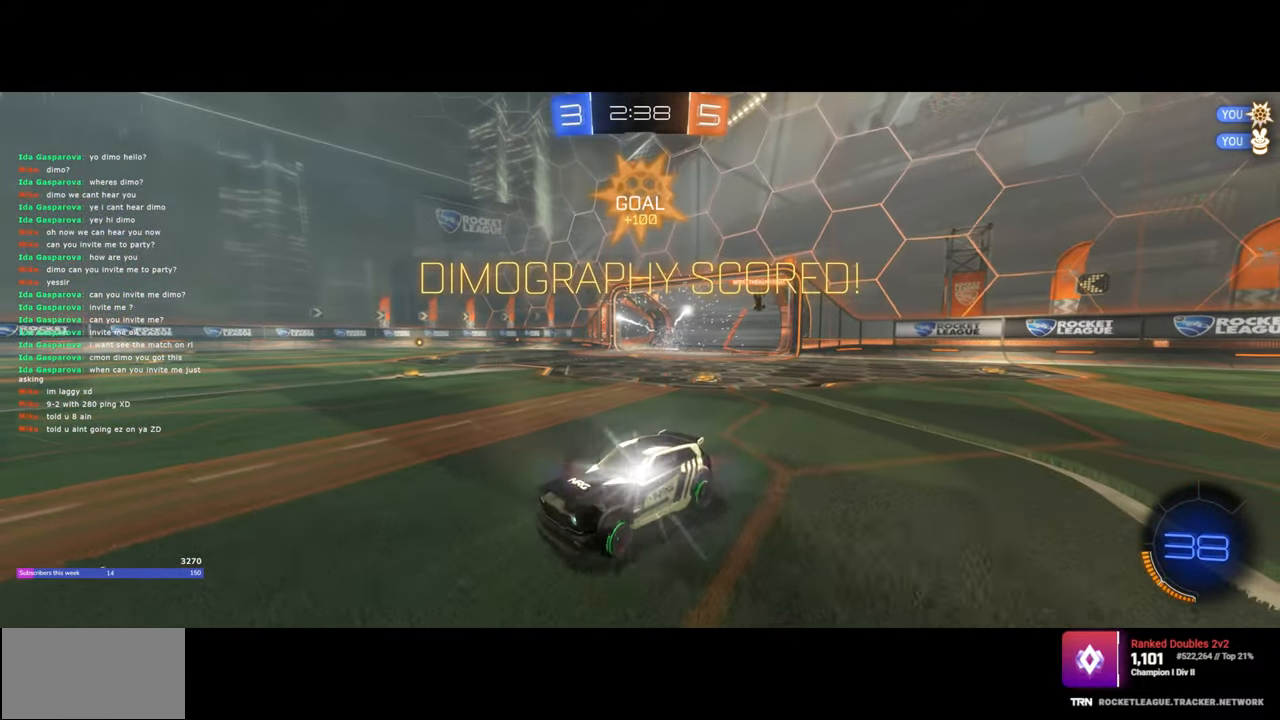
{"keys": ["s"], "mouse": ["right"], "events": [[33, "mouse_left", "down"], [233, "a", "up"], [283, "mouse_left", "up"], [317, "w", "up"], [417, "s", "down"], [433, "mouse_right", "down"]]}
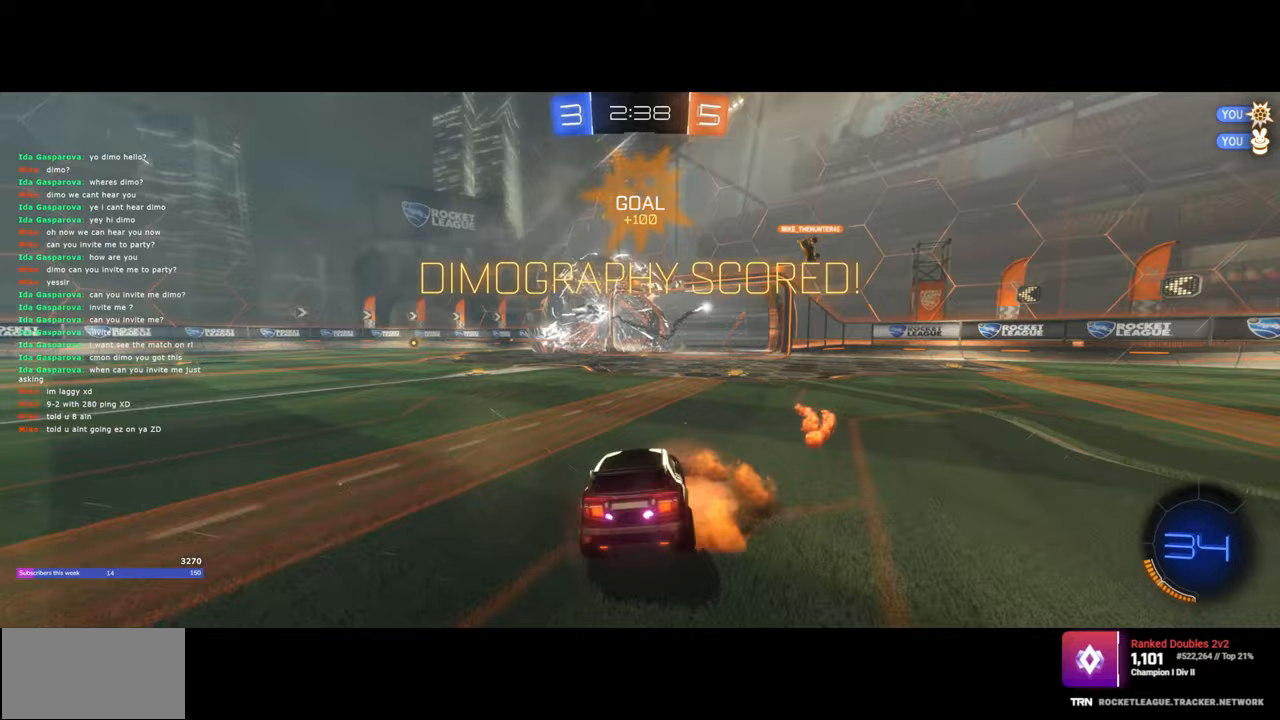
{"keys": ["q", "w"], "mouse": ["left"], "events": [[83, "mouse_right", "up"], [117, "mouse_right", "down"], [267, "mouse_right", "up"], [317, "mouse_left", "down"], [317, "s", "up"], [367, "q", "down"], [400, "w", "down"]]}
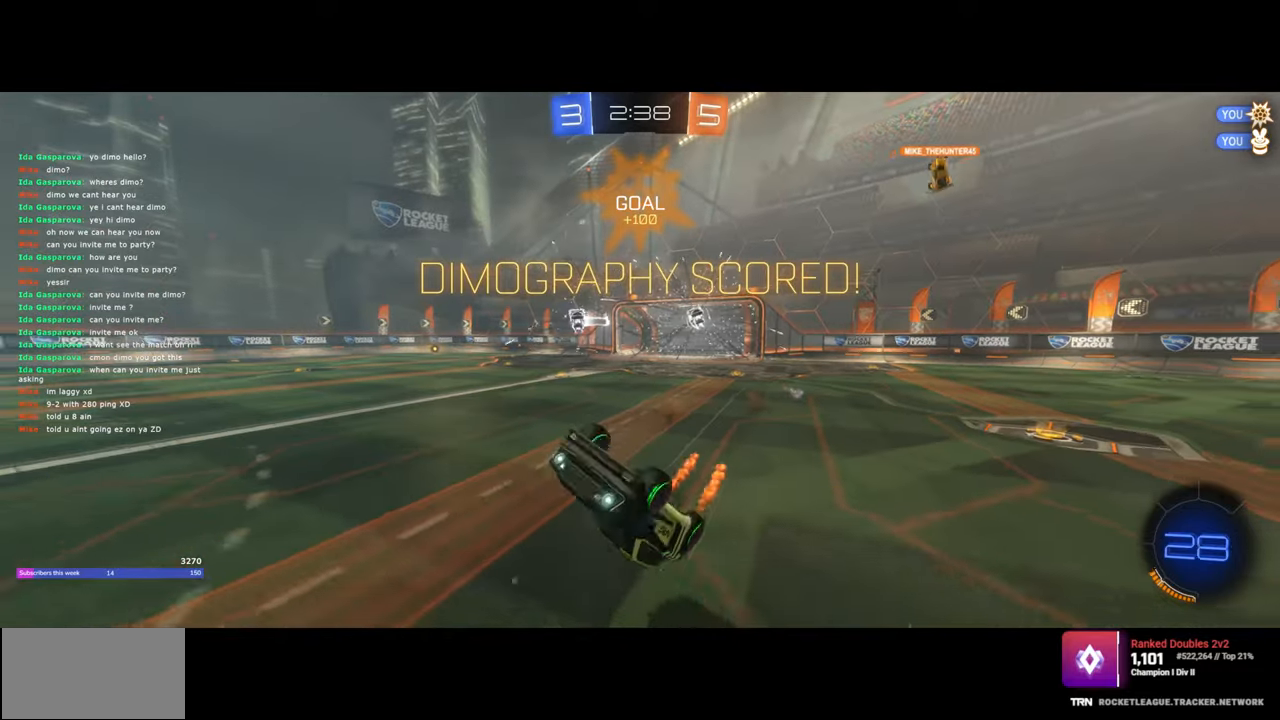
{"keys": [], "mouse": [], "events": [[167, "mouse_left", "up"], [250, "mouse_left", "down"], [333, "mouse_left", "up"], [383, "q", "up"], [400, "w", "up"]]}
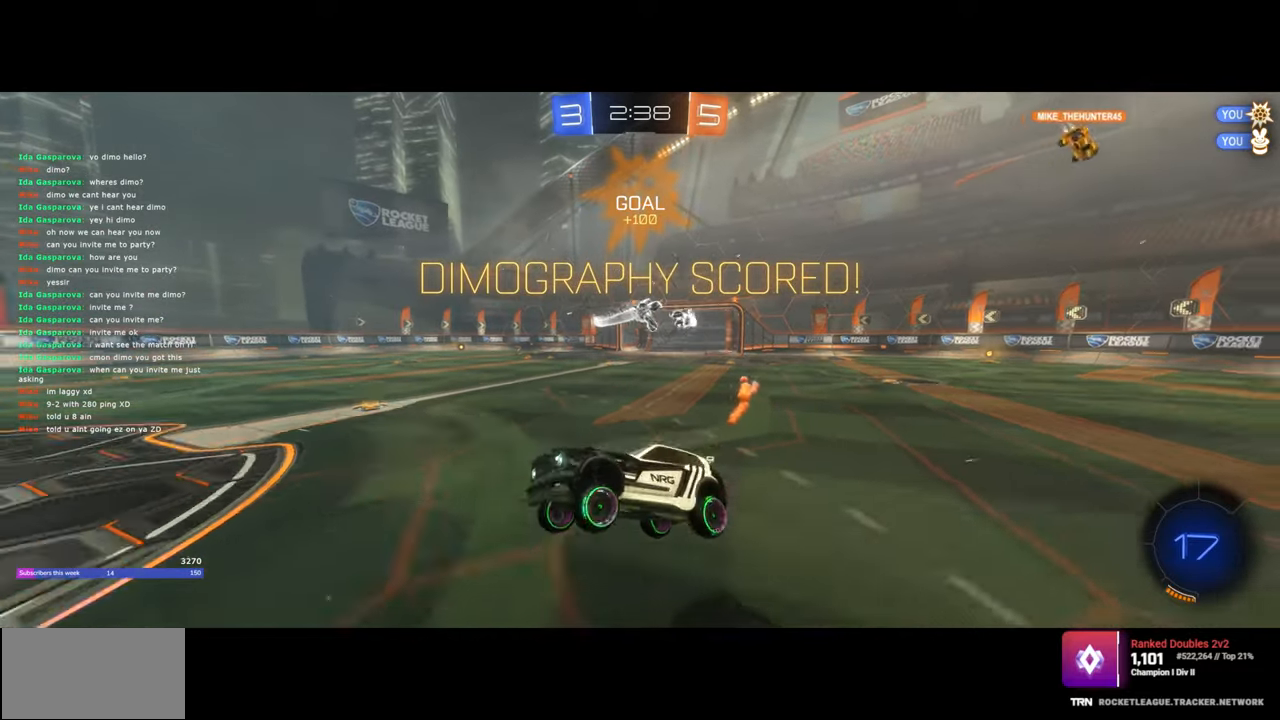
{"keys": ["s"], "mouse": ["right"], "events": [[67, "mouse_left", "down"], [167, "mouse_left", "up"], [333, "s", "down"], [417, "mouse_right", "down"]]}
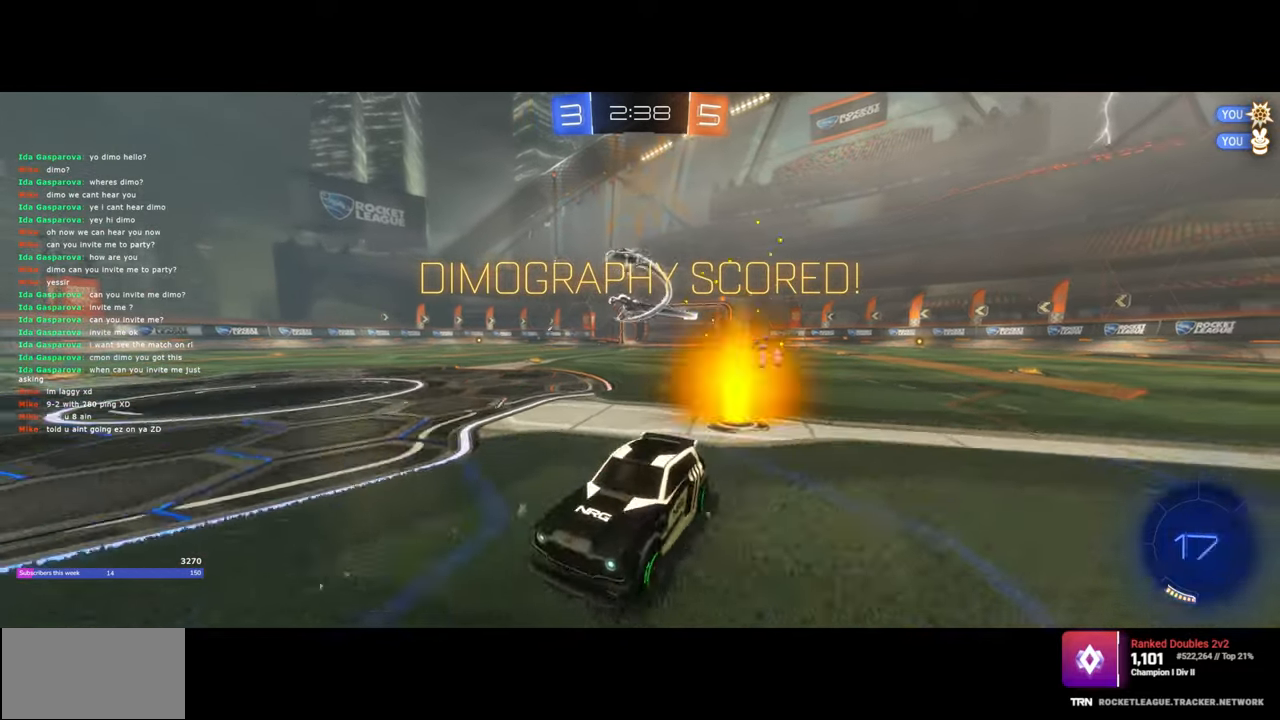
{"keys": ["q", "w"], "mouse": [], "events": [[33, "mouse_right", "up"], [100, "mouse_right", "down"], [217, "mouse_right", "up"], [250, "mouse_right", "down"], [317, "mouse_right", "up"], [367, "q", "down"], [367, "s", "up"], [450, "w", "down"]]}
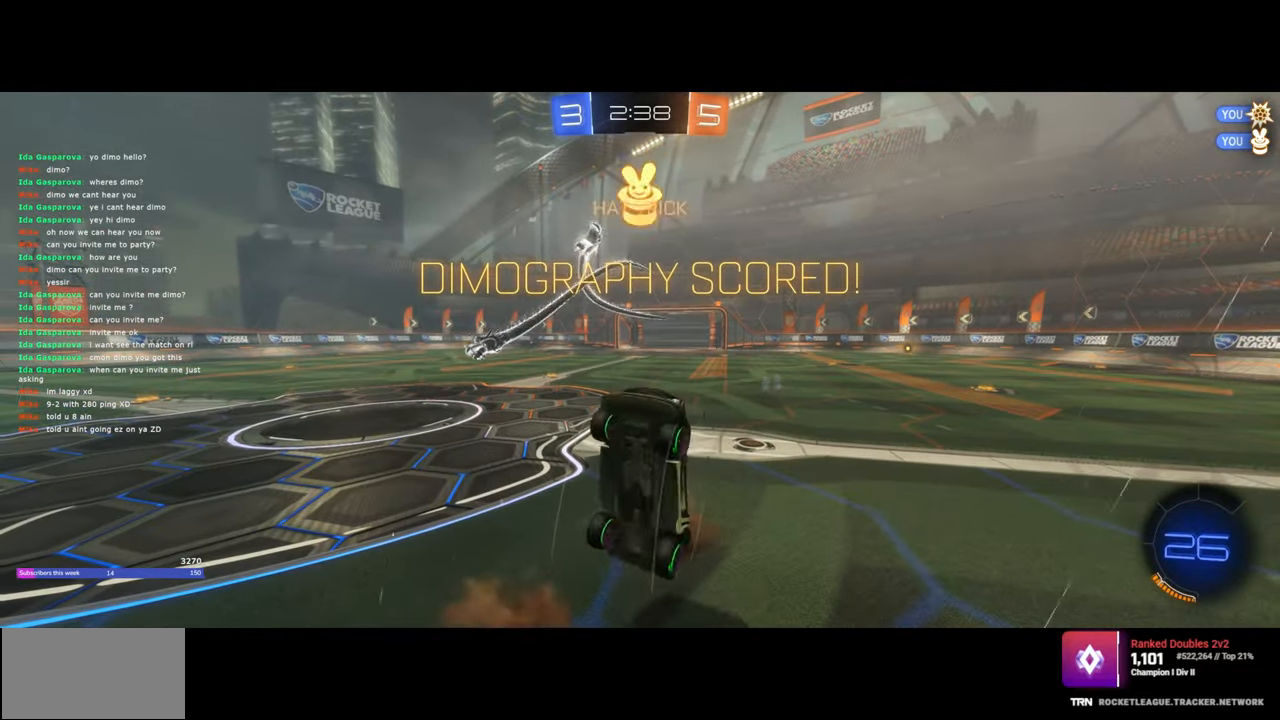
{"keys": [], "mouse": [], "events": [[450, "w", "up"], [500, "q", "up"]]}
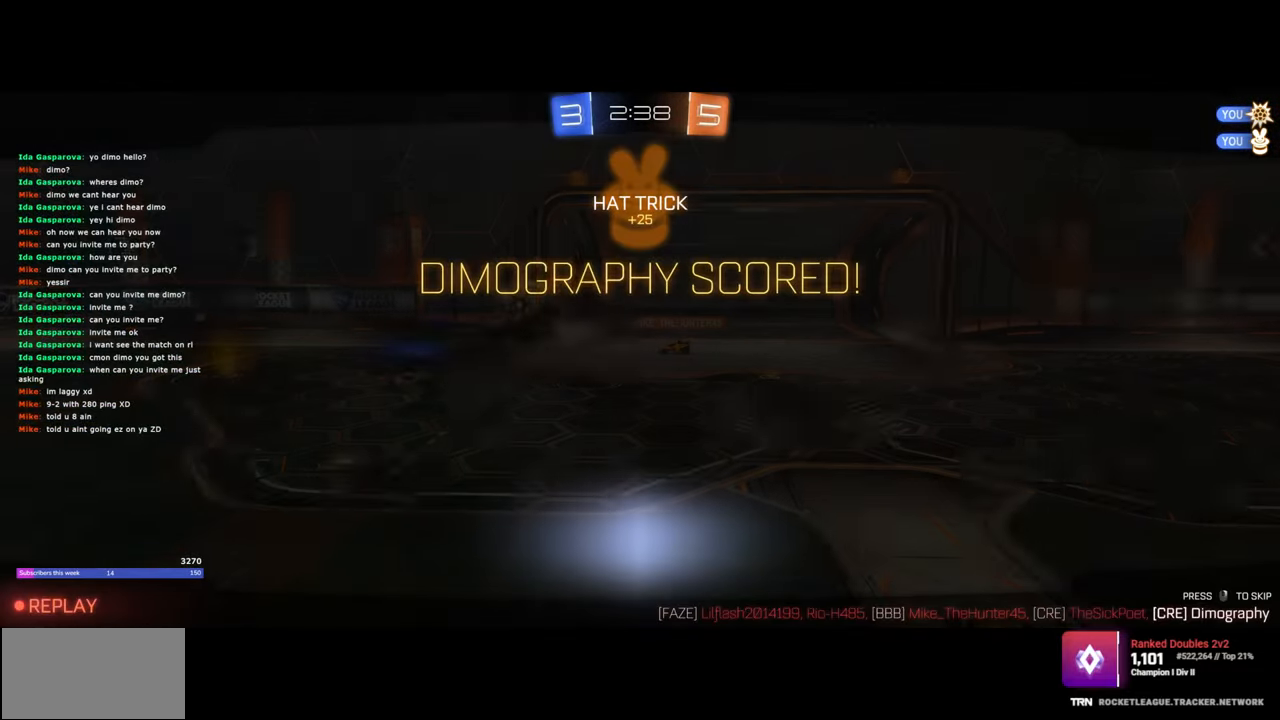
{"keys": [], "mouse": [], "events": []}
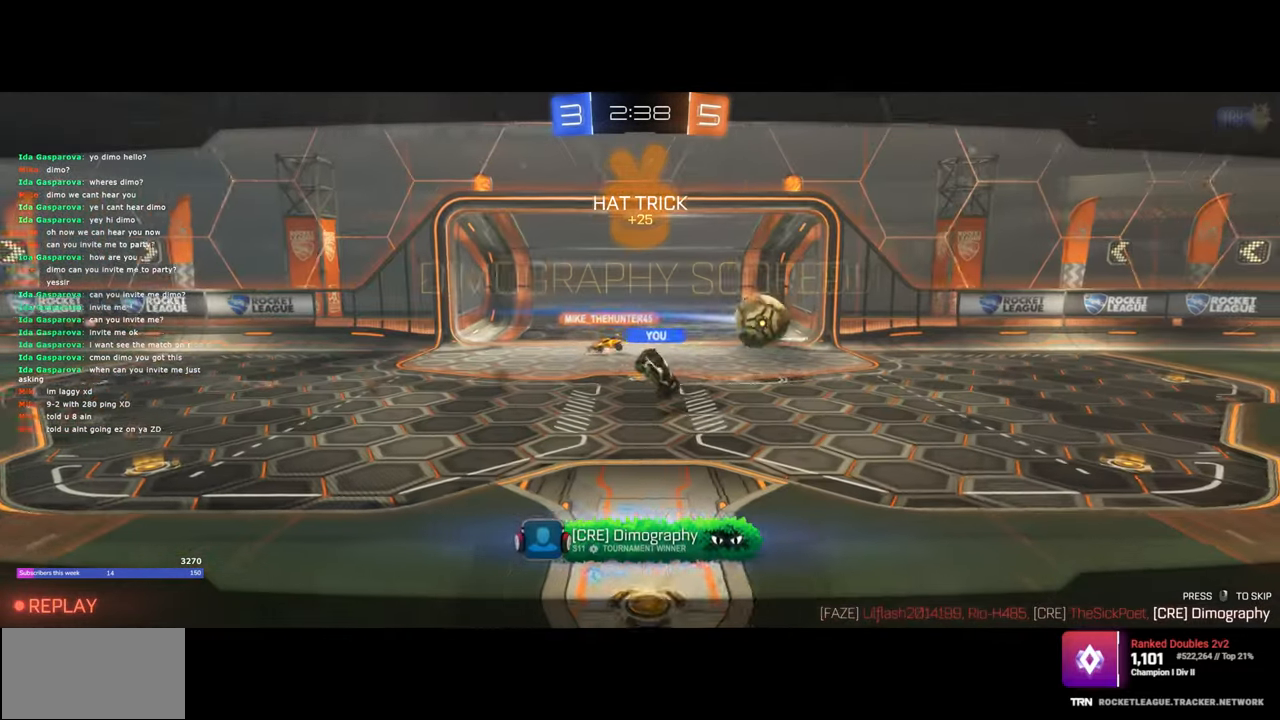
{"keys": [], "mouse": [], "events": []}